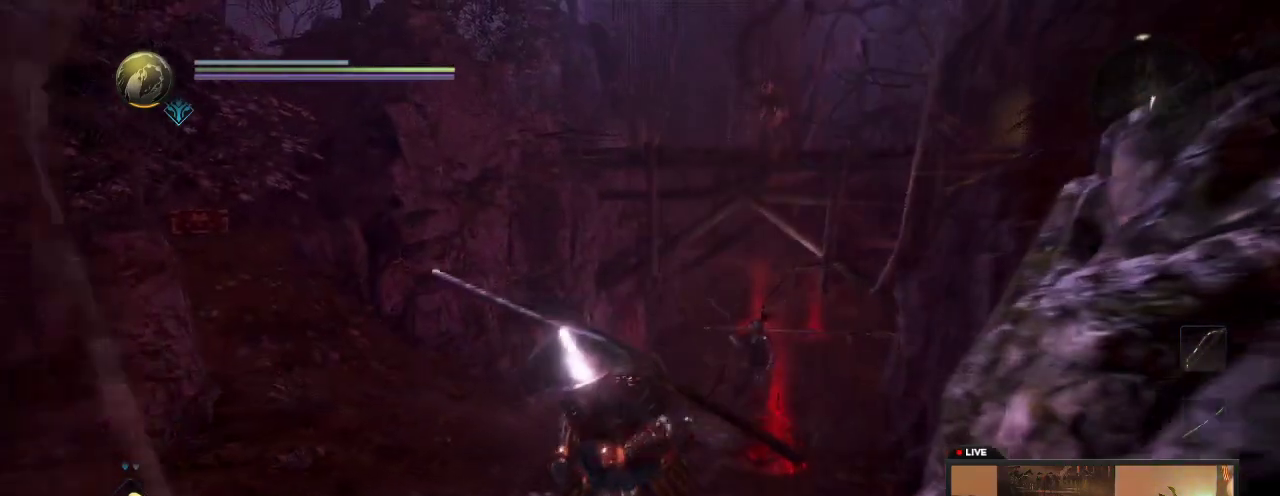
Gameplay with a controller (Xbox layout); each line is a JSON object with the inputs held at the frame after it (dt_ms = milliseconds from this image to that frame). "events" lists button and stick changes between this image and that frame as [ms after this image, input, new state], when the widget could be followed in between. This overlay highlights the sticks when they move; stick clicks (L3 R3) are not distinguishable. Not read: L3 R3.
{"dt_ms": 300, "buttons": [], "left_stick": "down-left", "right_stick": "center", "events": [[33, "left_stick", "down-left"]]}
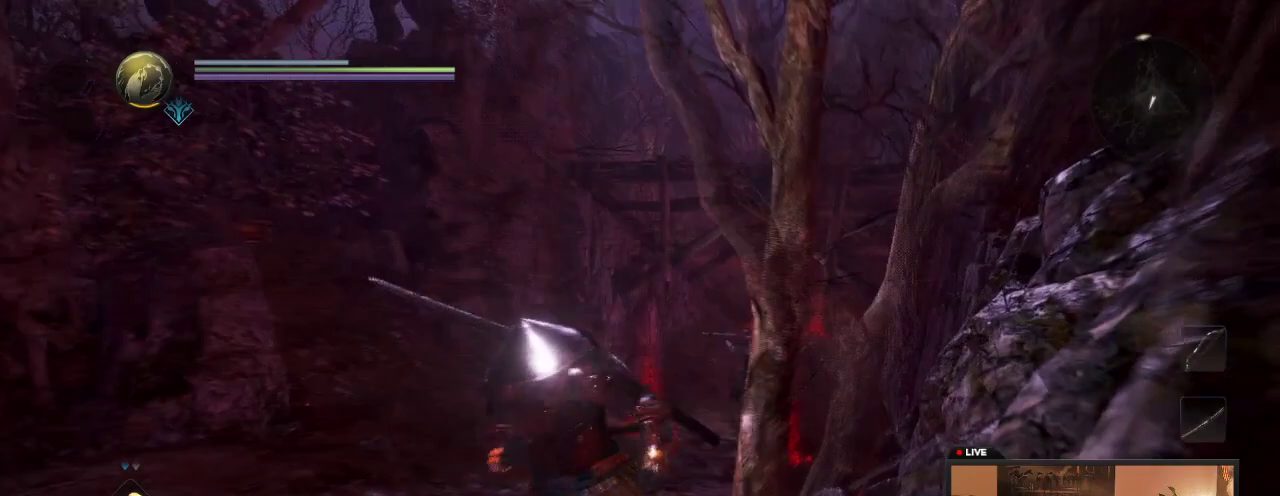
{"dt_ms": 600, "buttons": [], "left_stick": "up", "right_stick": "center", "events": [[133, "left_stick", "up-left"], [317, "left_stick", "up"]]}
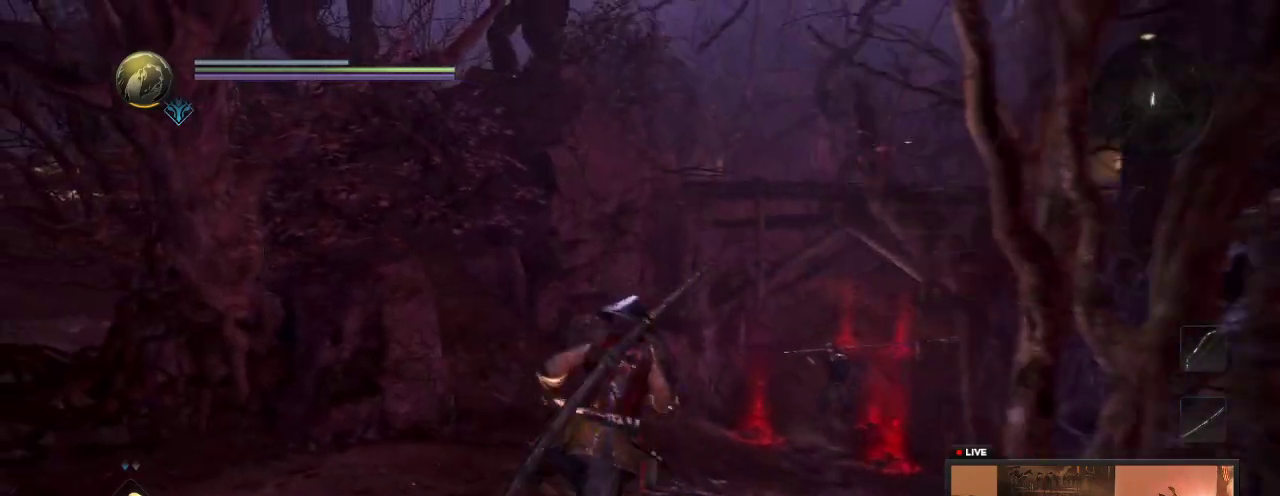
{"dt_ms": 600, "buttons": [], "left_stick": "up", "right_stick": "center", "events": [[217, "right_stick", "left"], [383, "right_stick", "right"], [433, "right_stick", "center"]]}
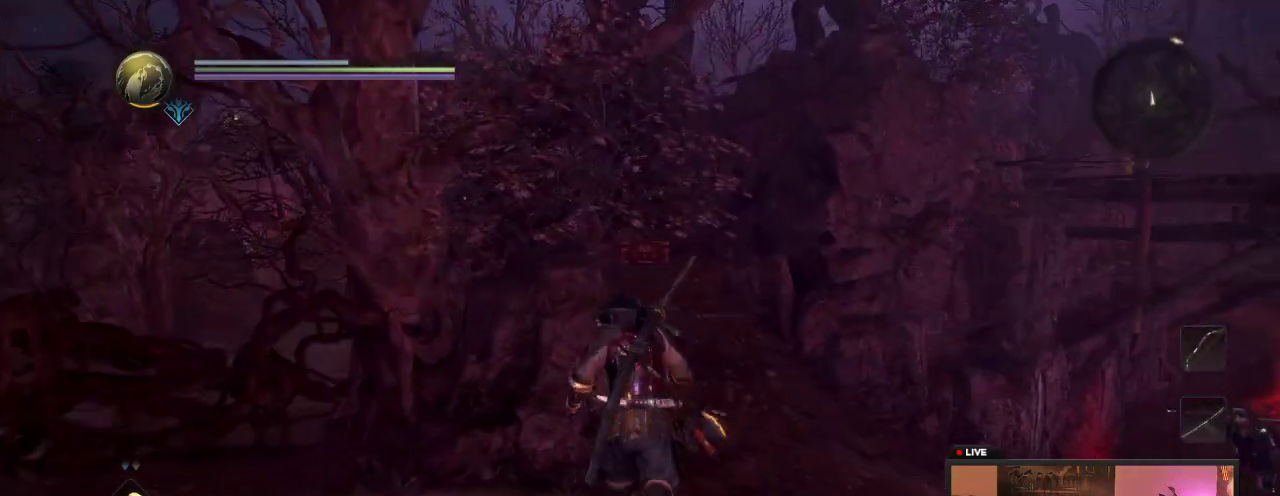
{"dt_ms": 700, "buttons": [], "left_stick": "up", "right_stick": "center", "events": []}
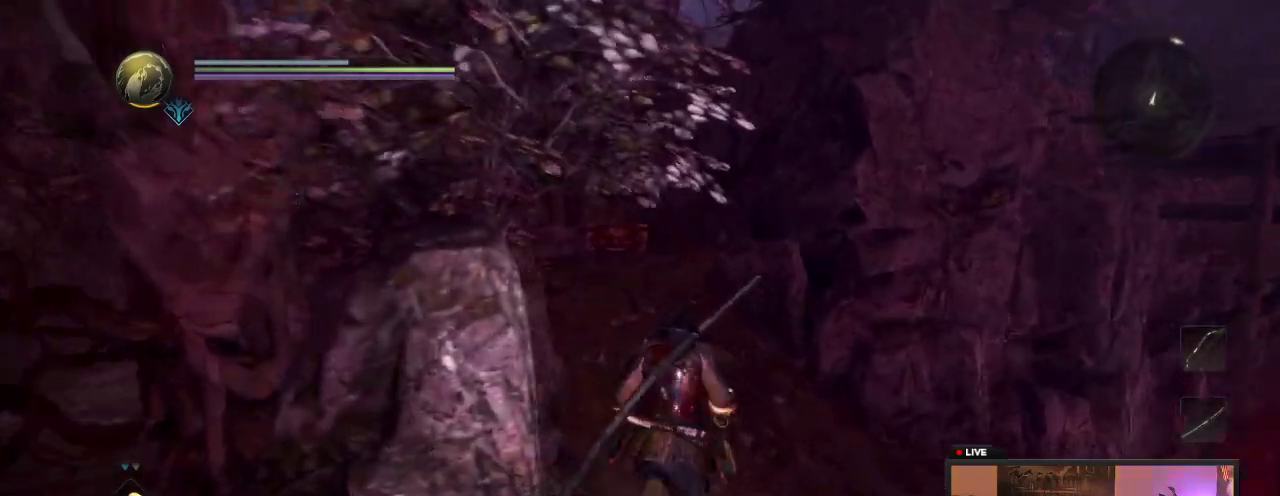
{"dt_ms": 300, "buttons": [], "left_stick": "up", "right_stick": "center", "events": []}
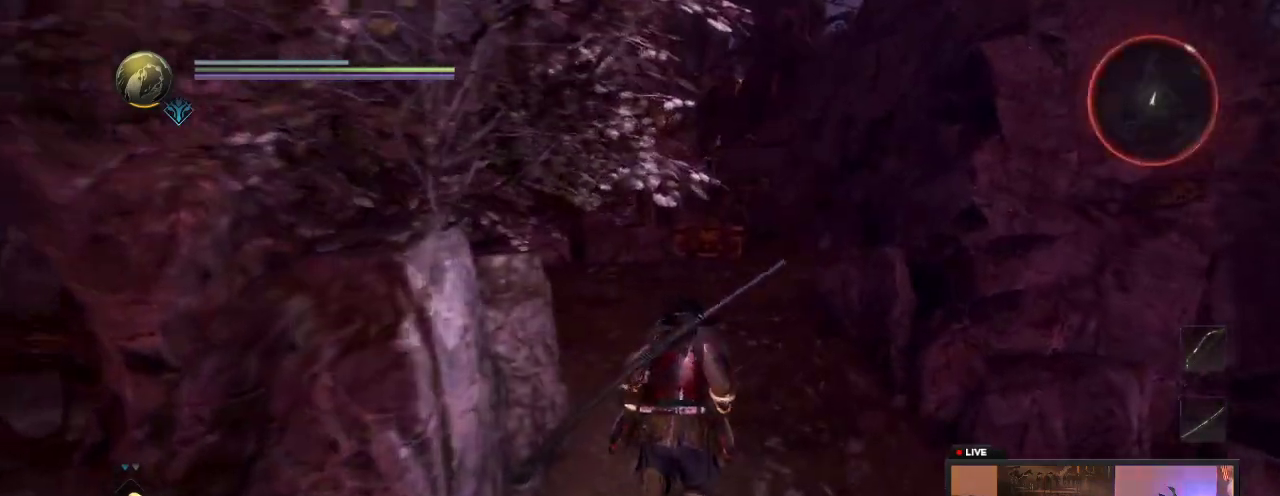
{"dt_ms": 300, "buttons": [], "left_stick": "up", "right_stick": "center", "events": []}
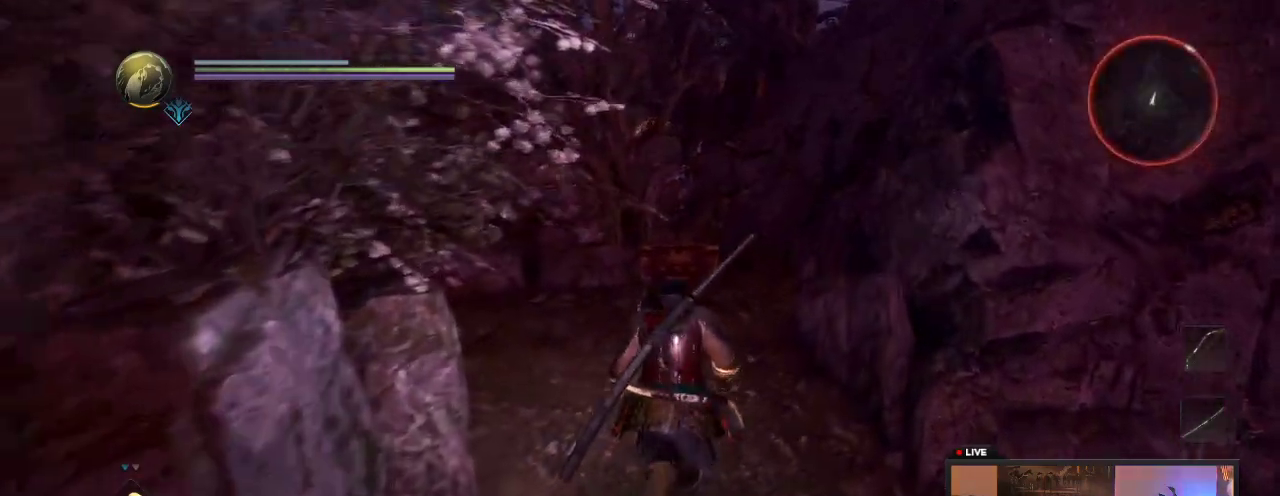
{"dt_ms": 600, "buttons": [], "left_stick": "up", "right_stick": "center", "events": []}
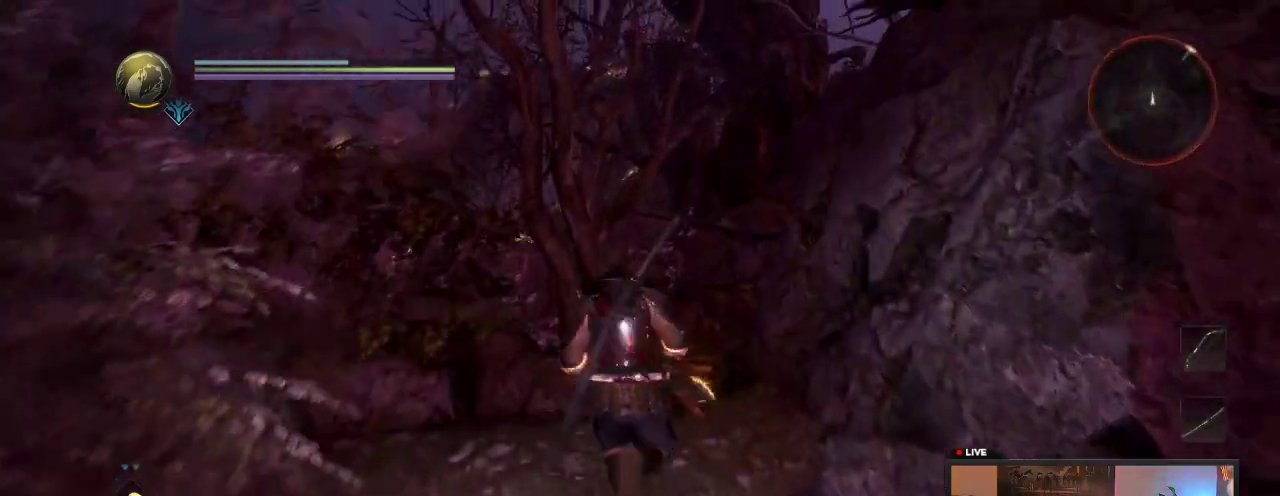
{"dt_ms": 700, "buttons": ["A"], "left_stick": "center", "right_stick": "center", "events": [[367, "A", "down"], [433, "left_stick", "center"]]}
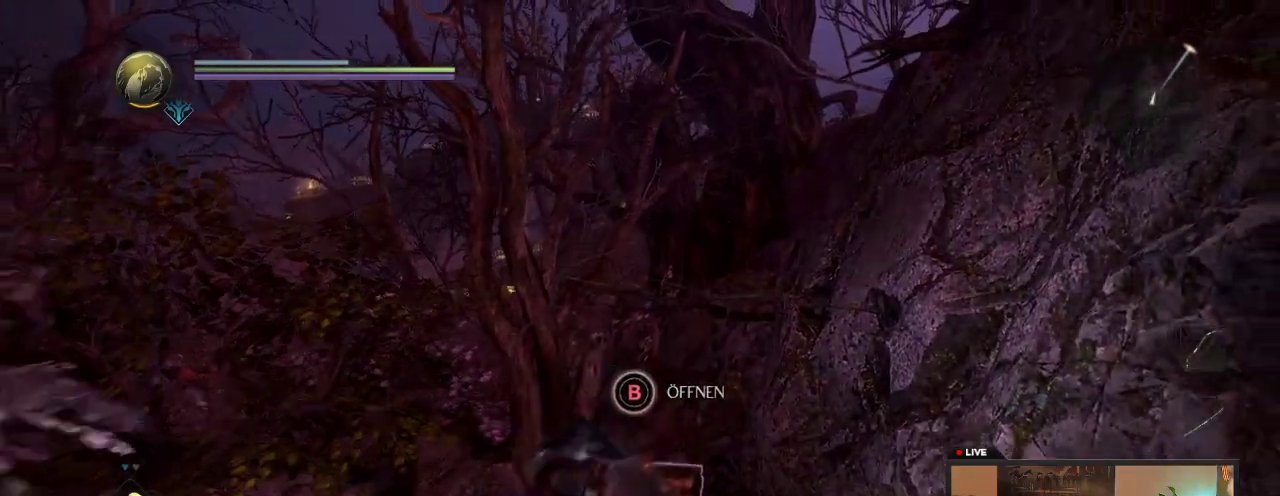
{"dt_ms": 400, "buttons": [], "left_stick": "center", "right_stick": "center", "events": [[150, "A", "up"]]}
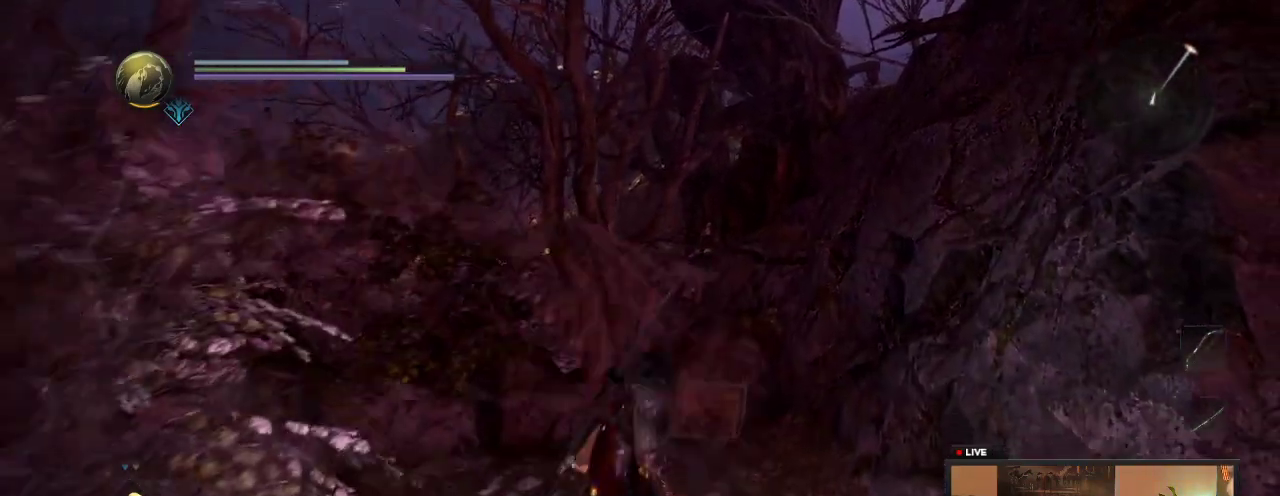
{"dt_ms": 300, "buttons": [], "left_stick": "up", "right_stick": "center", "events": [[117, "left_stick", "up"]]}
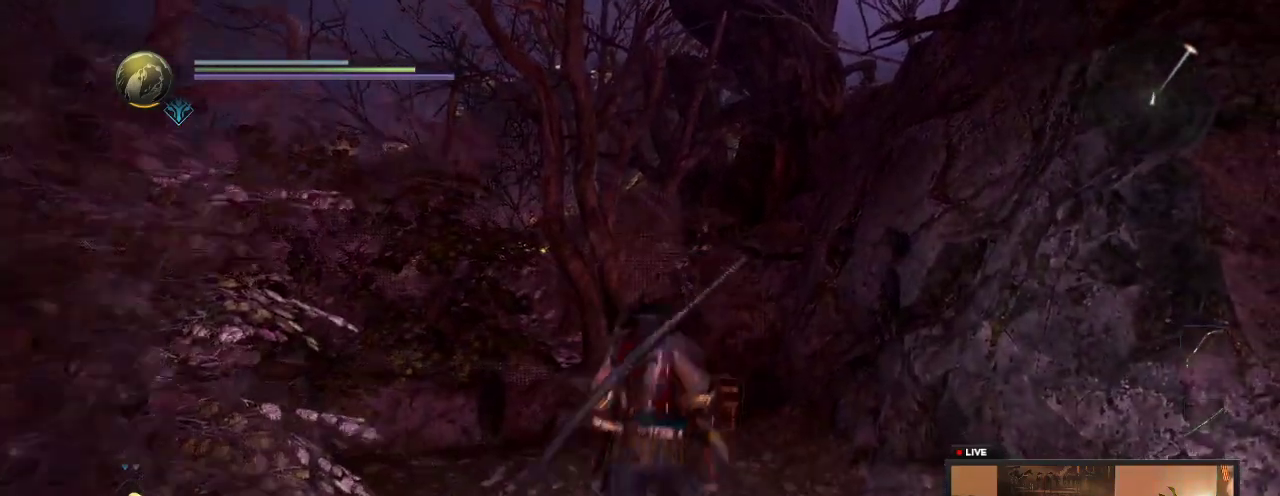
{"dt_ms": 600, "buttons": ["B"], "left_stick": "center", "right_stick": "center", "events": [[217, "B", "down"], [400, "left_stick", "center"]]}
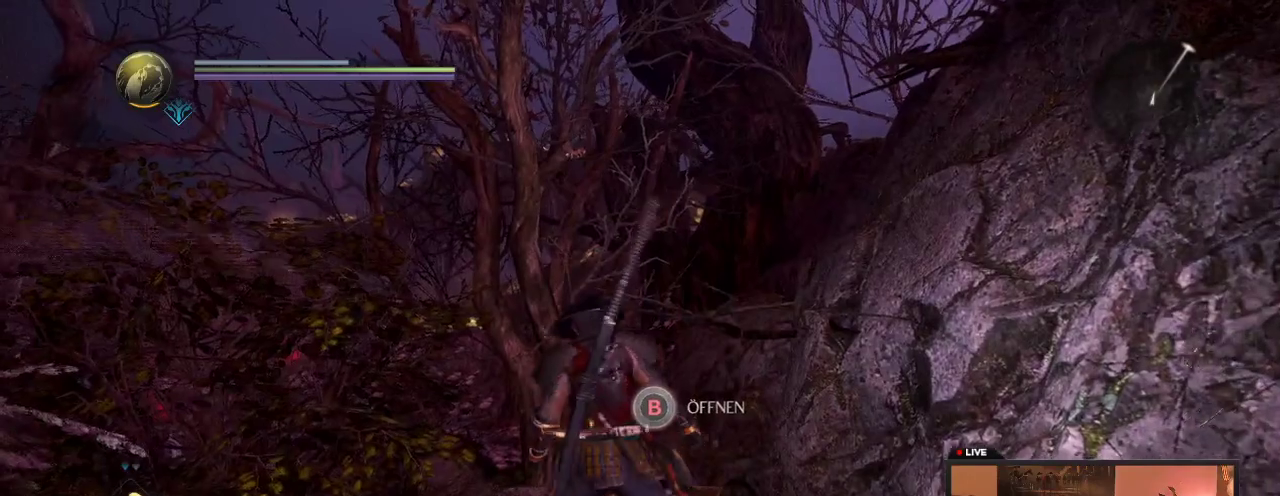
{"dt_ms": 800, "buttons": [], "left_stick": "down", "right_stick": "center", "events": [[517, "left_stick", "down"], [567, "B", "up"]]}
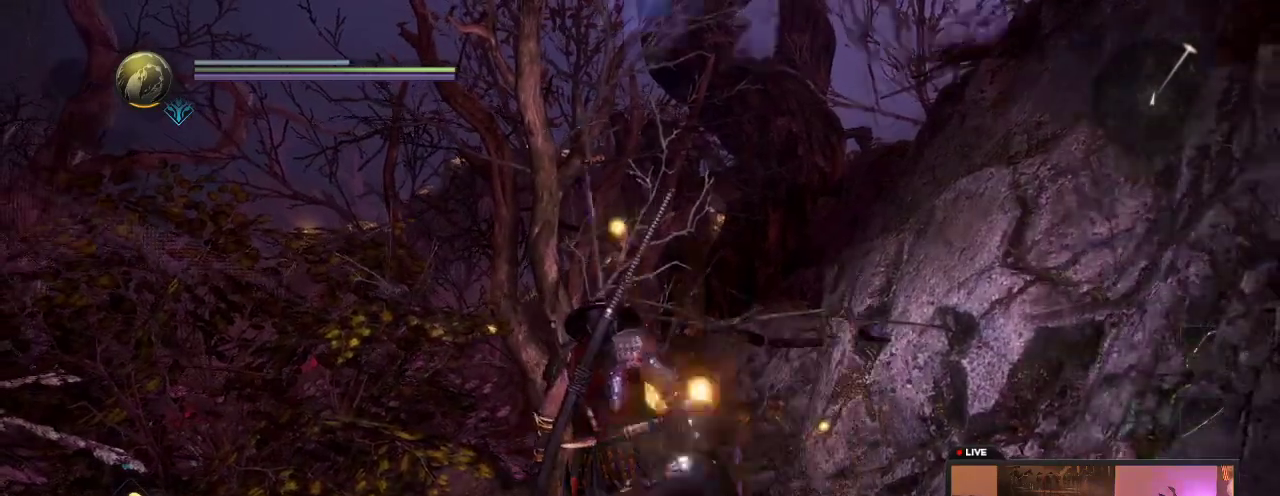
{"dt_ms": 300, "buttons": [], "left_stick": "down", "right_stick": "center", "events": []}
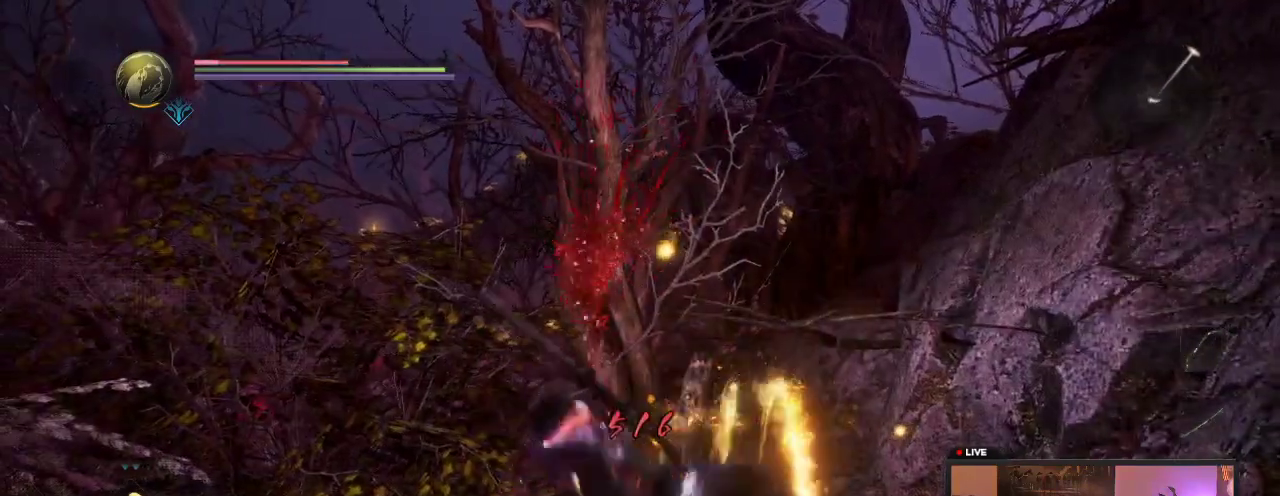
{"dt_ms": 300, "buttons": [], "left_stick": "down", "right_stick": "center", "events": []}
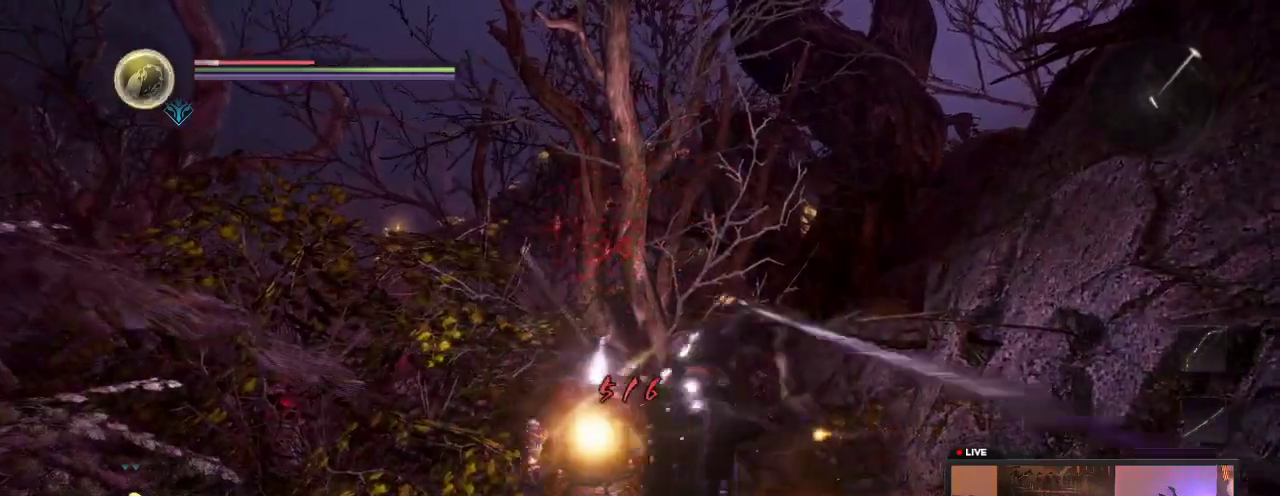
{"dt_ms": 600, "buttons": [], "left_stick": "down-right", "right_stick": "center"}
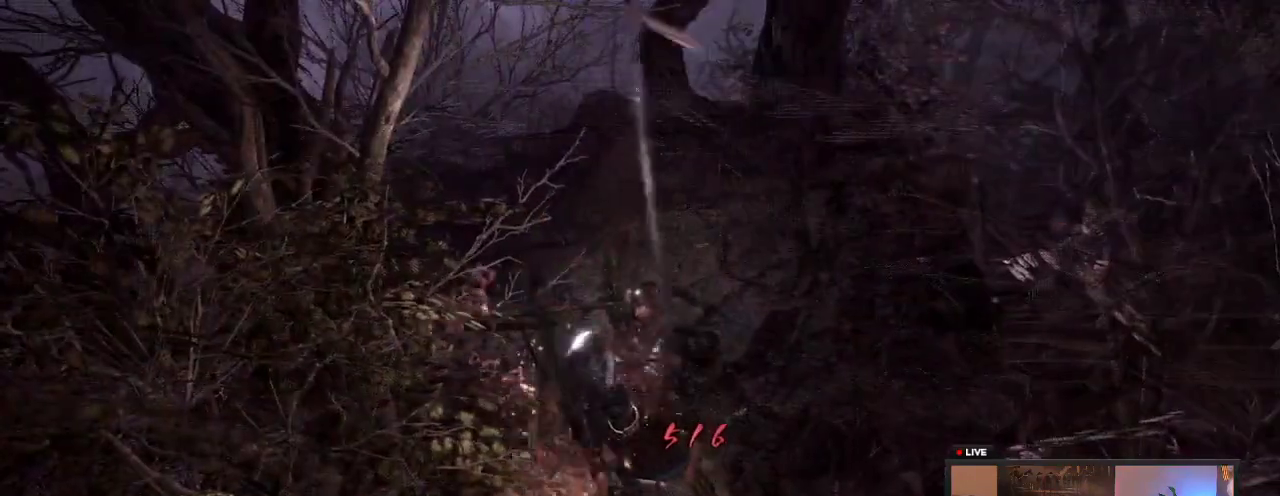
{"dt_ms": 600, "buttons": ["A"], "left_stick": "right", "right_stick": "center", "events": [[50, "left_stick", "right"], [483, "A", "down"]]}
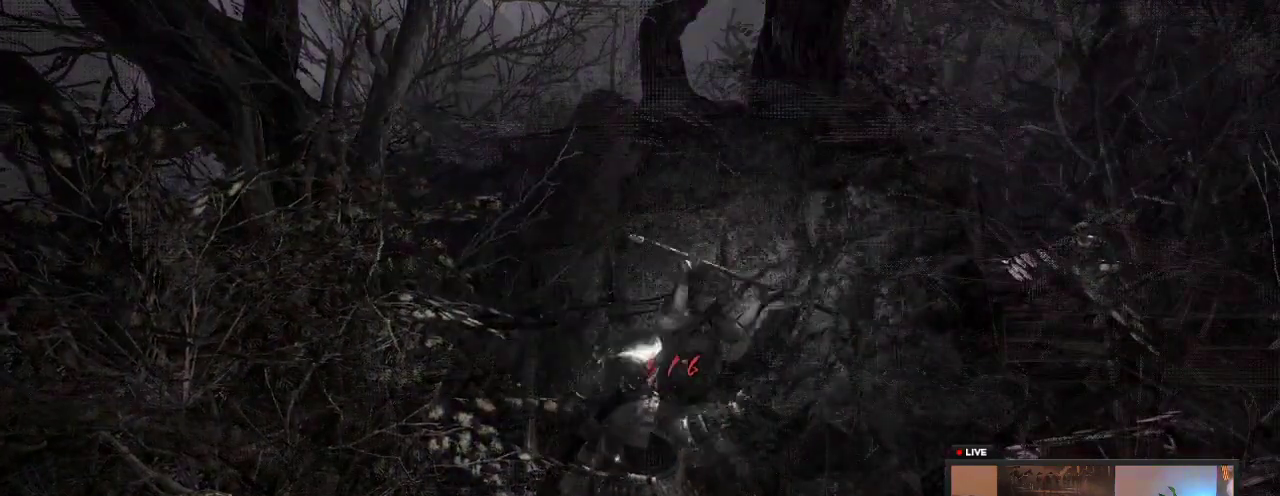
{"dt_ms": 300, "buttons": [], "left_stick": "center", "right_stick": "center", "events": [[33, "A", "up"], [233, "left_stick", "center"]]}